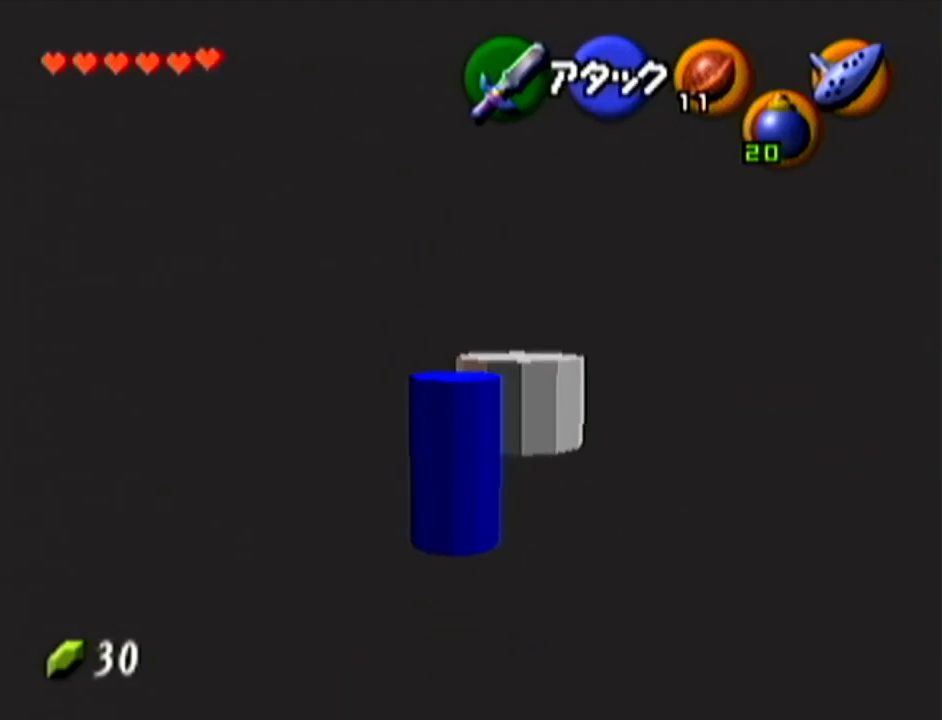
Gameplay with a controller (Nintendo layout); each line is a JSON object with the inputs held at the frame after it. "events" lists button and stick changes between this image and that frame as [ms after this image, input, new state], when the widget could be followed in between. Not read: L3 R3.
{"buttons": [], "left_stick": "center", "events": [[284, "left_stick", "up-right"], [417, "left_stick", "center"]]}
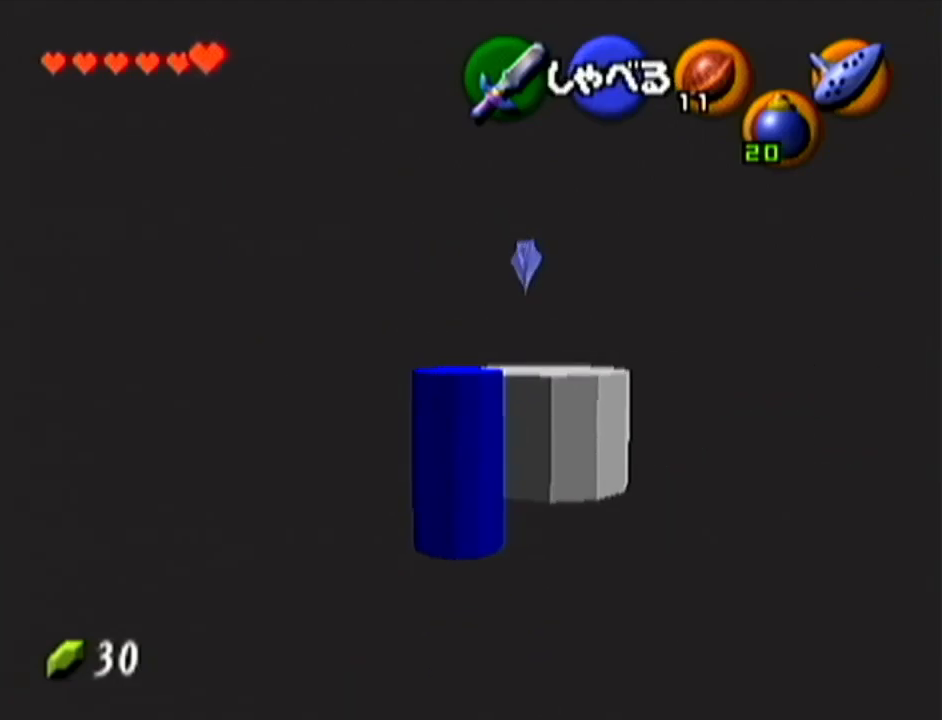
{"buttons": [], "left_stick": "down", "events": [[417, "left_stick", "down"]]}
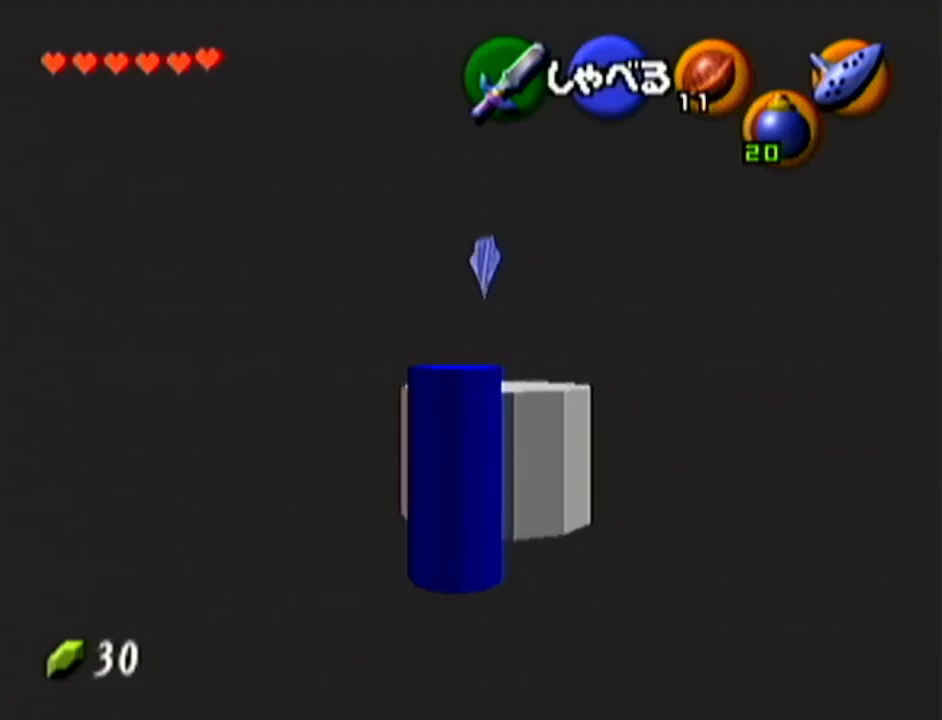
{"buttons": [], "left_stick": "center", "events": [[134, "left_stick", "center"], [250, "Z", "down"], [434, "Z", "up"]]}
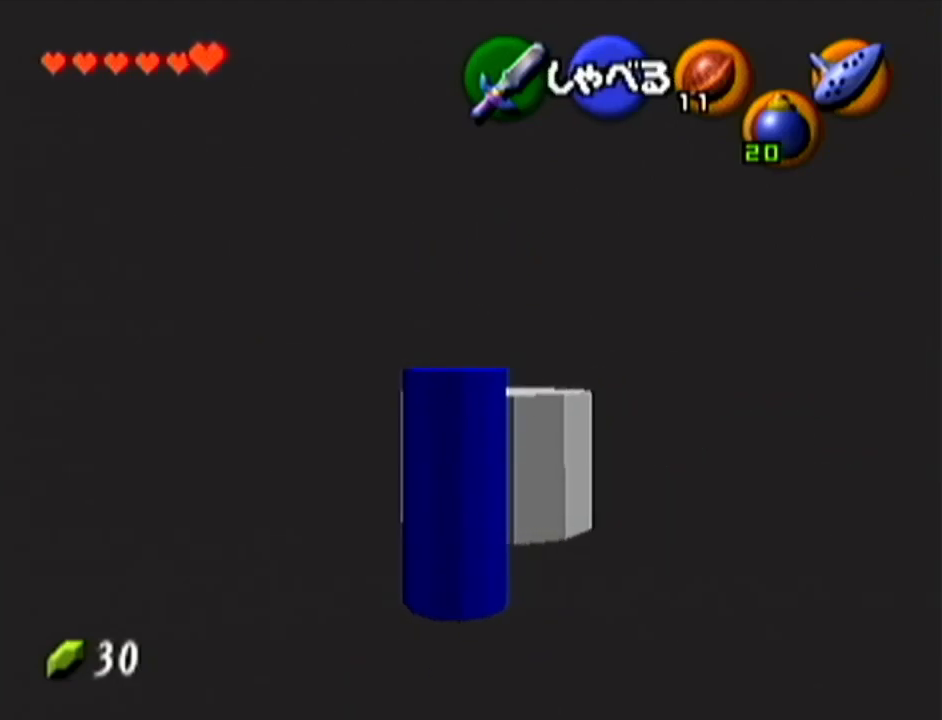
{"buttons": [], "left_stick": "up", "events": [[117, "left_stick", "up"]]}
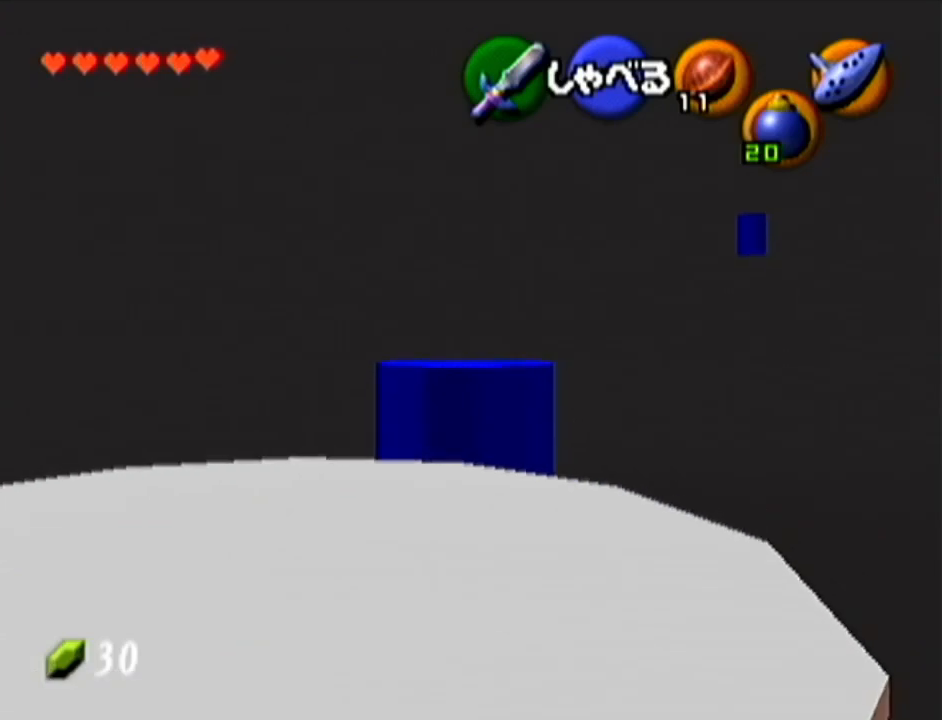
{"buttons": [], "left_stick": "up", "events": []}
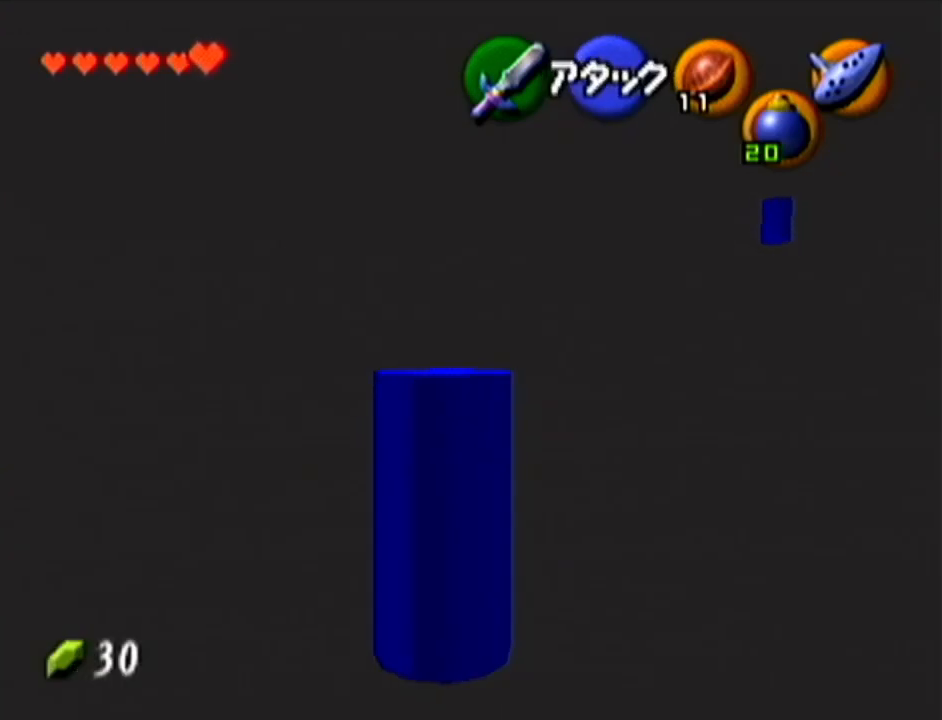
{"buttons": [], "left_stick": "center", "events": [[334, "left_stick", "center"]]}
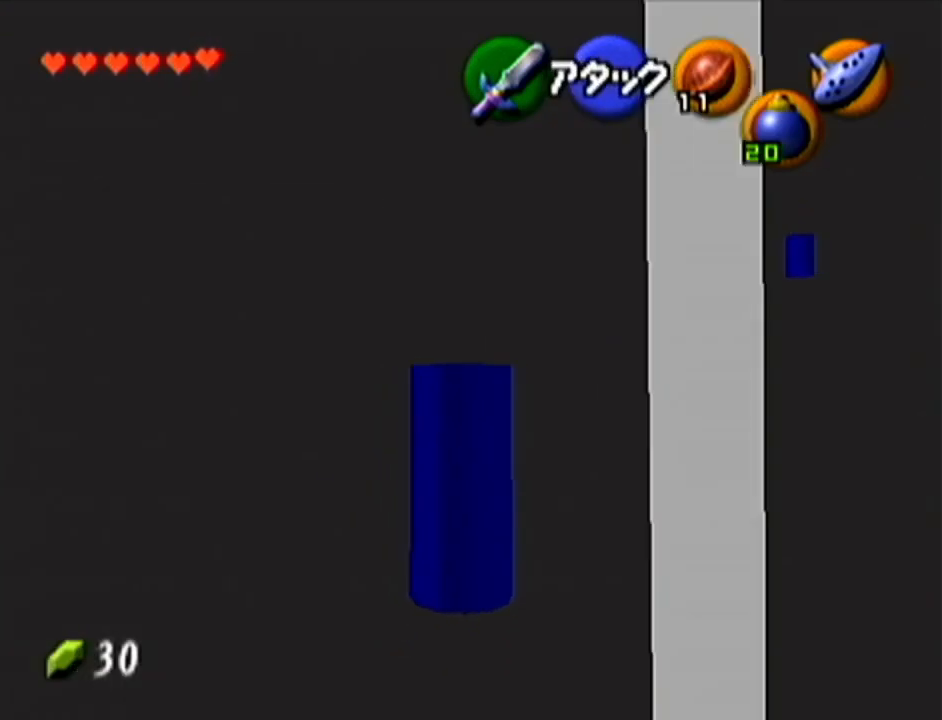
{"buttons": [], "left_stick": "up-right", "events": [[300, "left_stick", "up-right"]]}
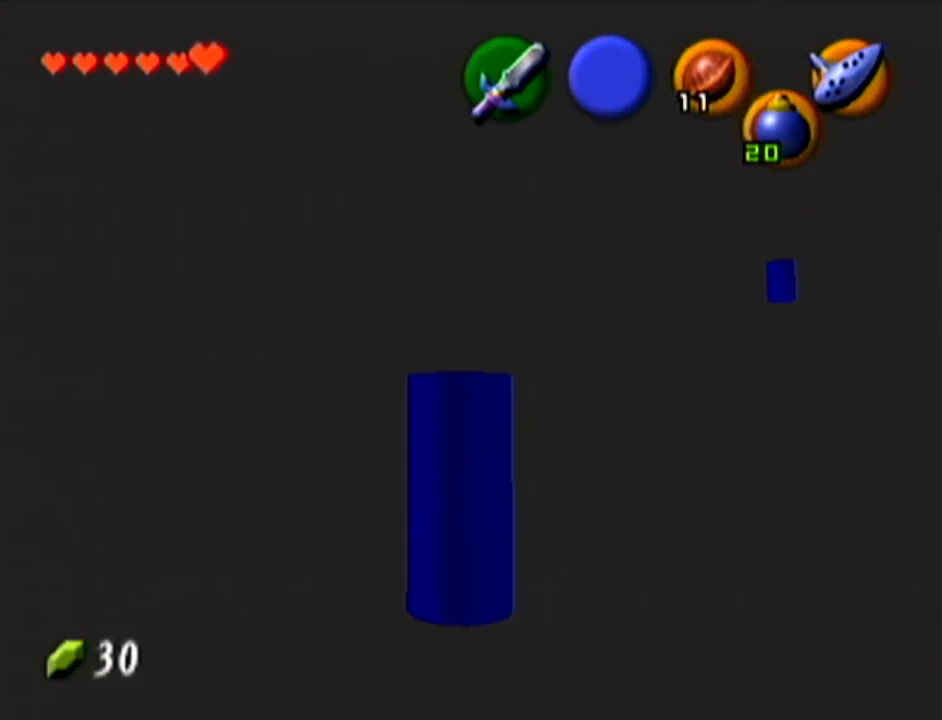
{"buttons": [], "left_stick": "up-right", "events": []}
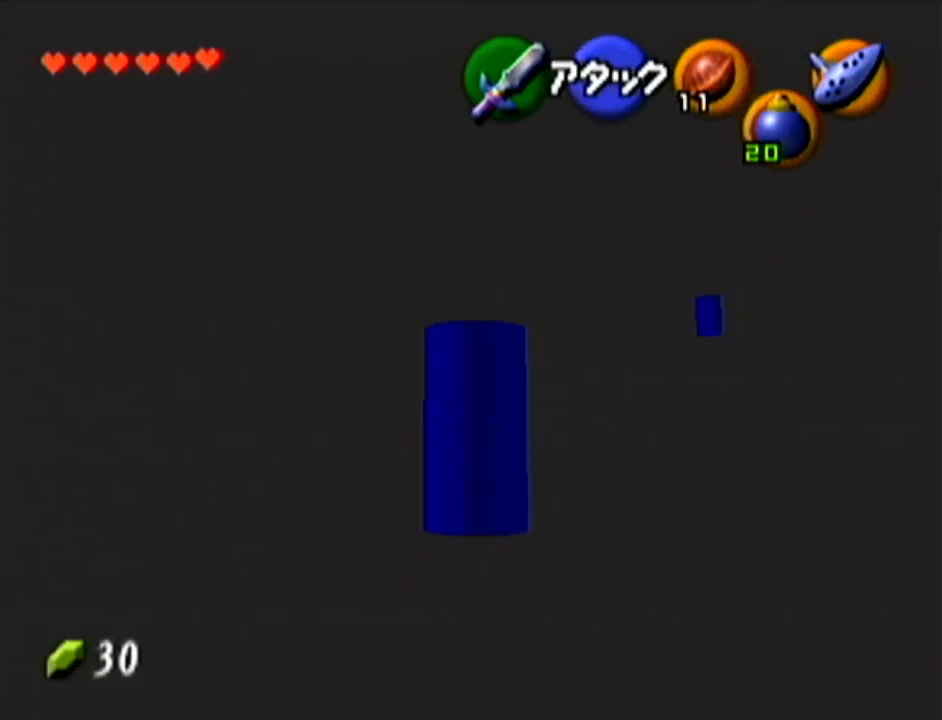
{"buttons": ["Z"], "left_stick": "center", "events": [[50, "left_stick", "center"], [367, "Z", "down"]]}
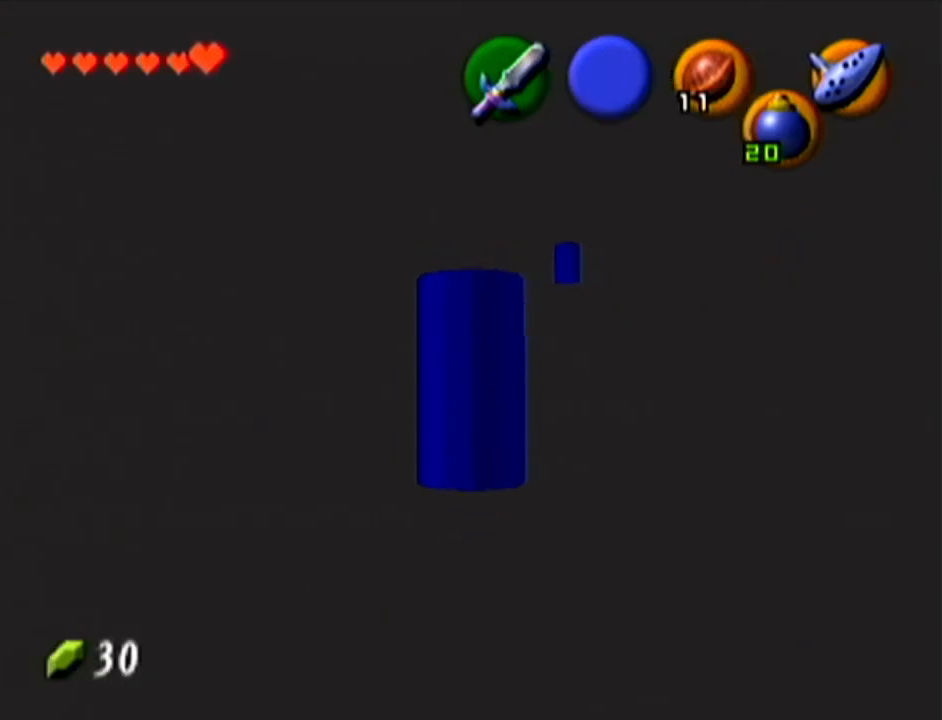
{"buttons": ["Z"], "left_stick": "left", "events": [[50, "left_stick", "left"]]}
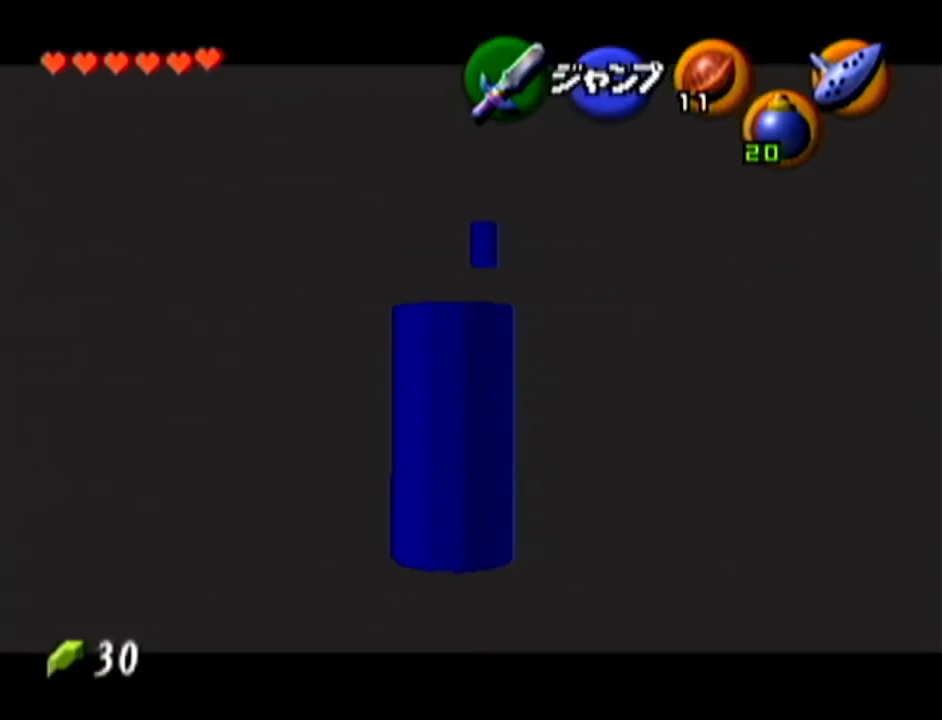
{"buttons": [], "left_stick": "center", "events": [[83, "left_stick", "down"], [150, "A", "down"], [300, "A", "up"], [300, "left_stick", "center"], [483, "Z", "up"]]}
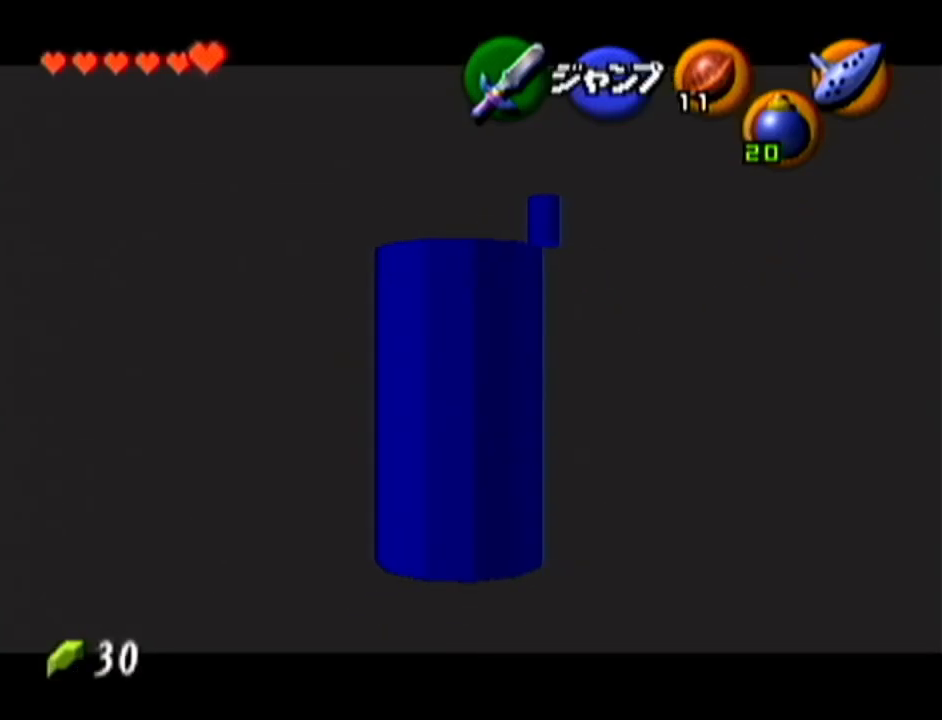
{"buttons": [], "left_stick": "center", "events": []}
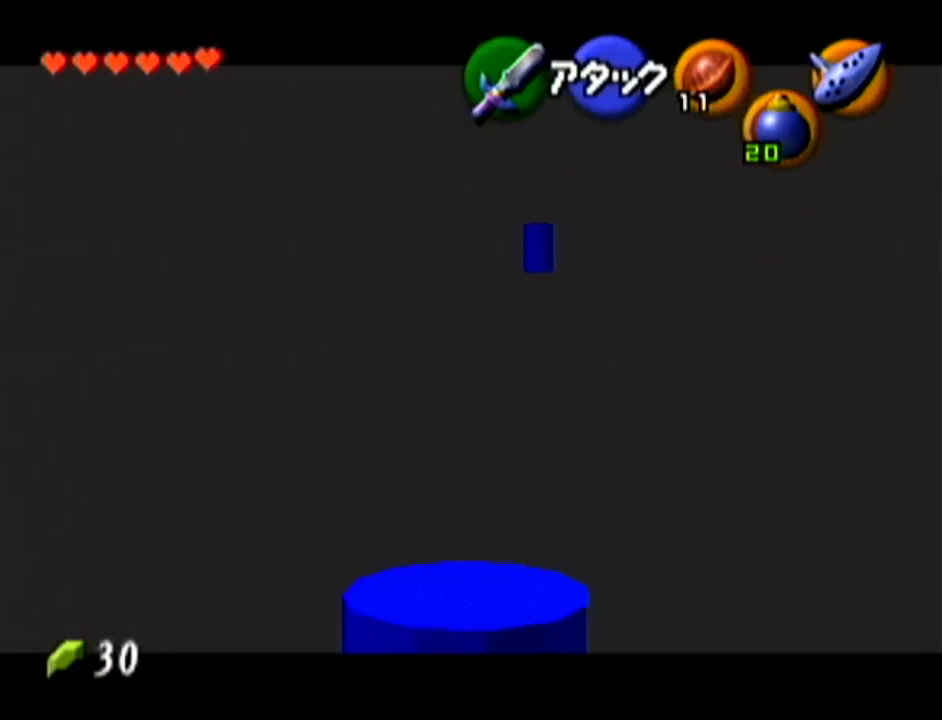
{"buttons": [], "left_stick": "up", "events": [[201, "left_stick", "up-right"], [368, "left_stick", "up"]]}
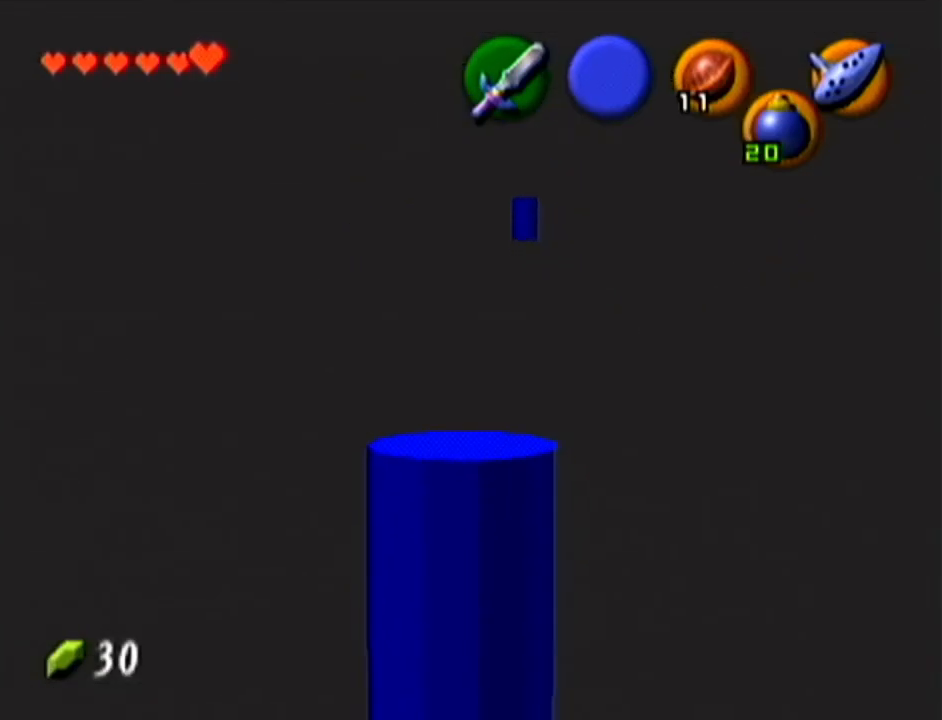
{"buttons": [], "left_stick": "up-right", "events": [[117, "left_stick", "up-right"]]}
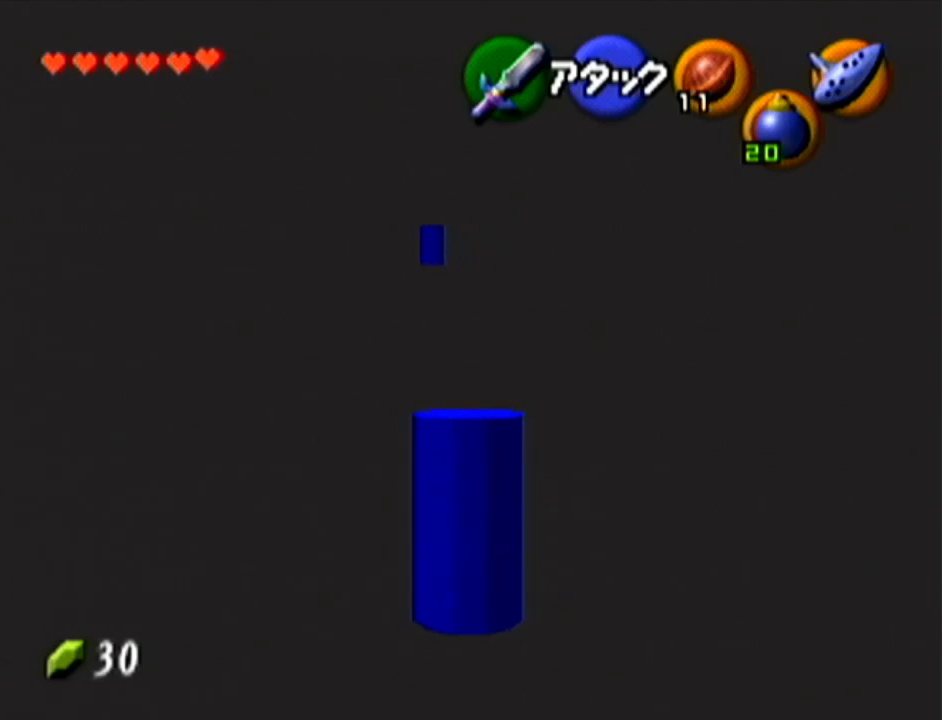
{"buttons": ["Z"], "left_stick": "center", "events": [[300, "left_stick", "center"], [467, "Z", "down"]]}
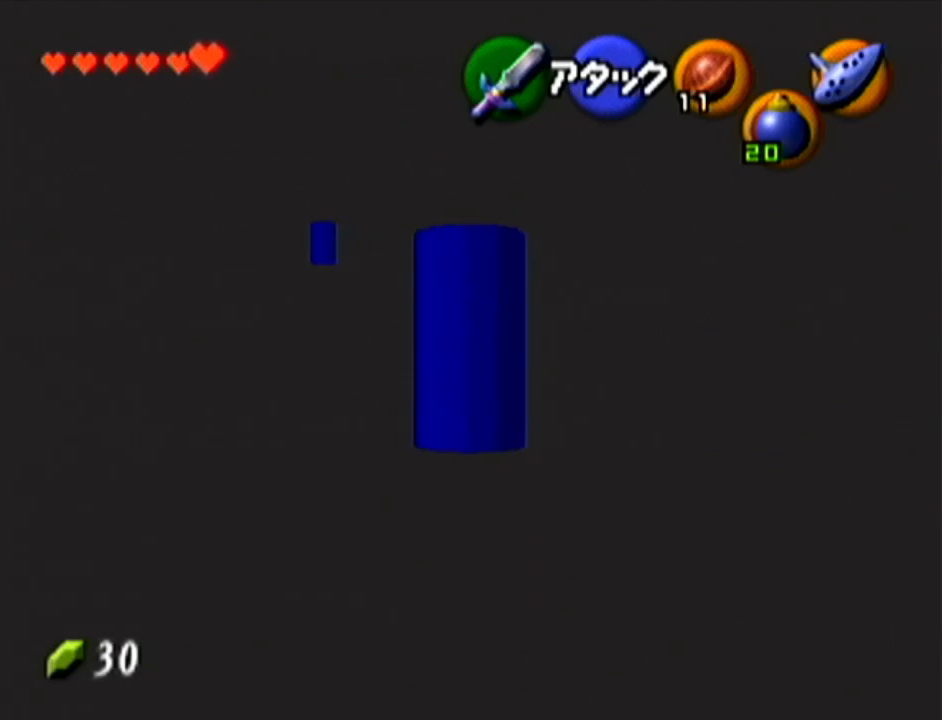
{"buttons": ["Z"], "left_stick": "left", "events": [[150, "left_stick", "left"]]}
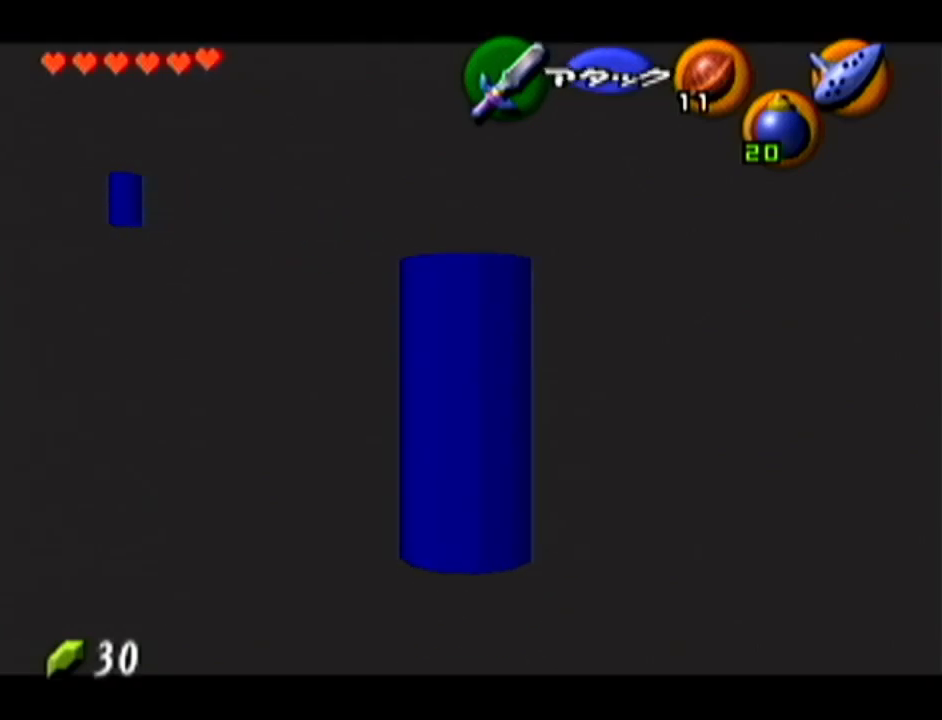
{"buttons": ["Z"], "left_stick": "center", "events": [[201, "left_stick", "down"], [267, "A", "down"], [451, "A", "up"], [484, "left_stick", "center"]]}
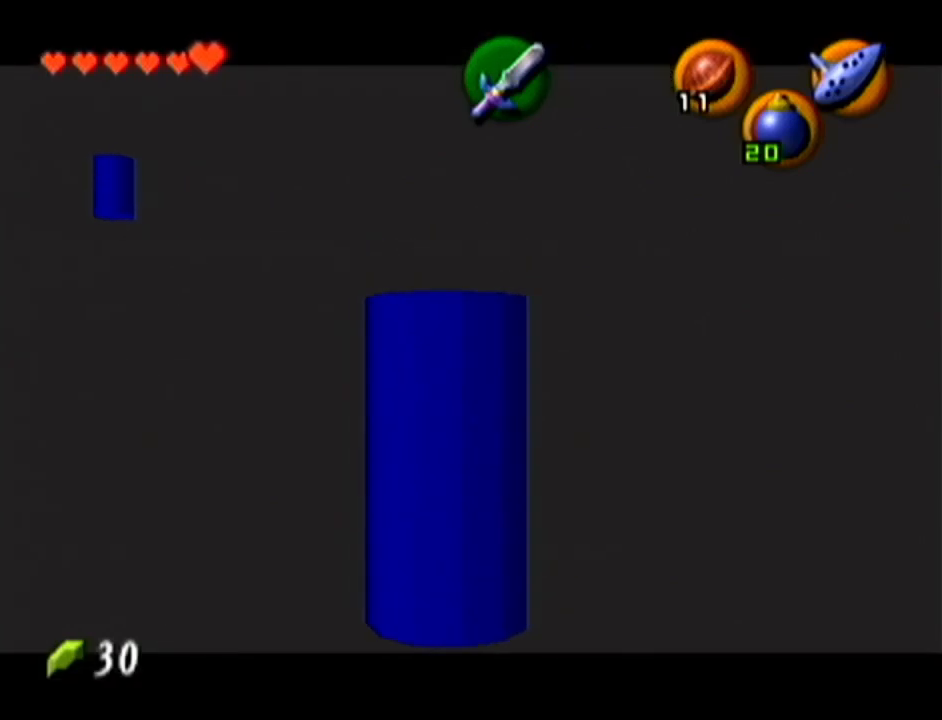
{"buttons": ["Z"], "left_stick": "center", "events": []}
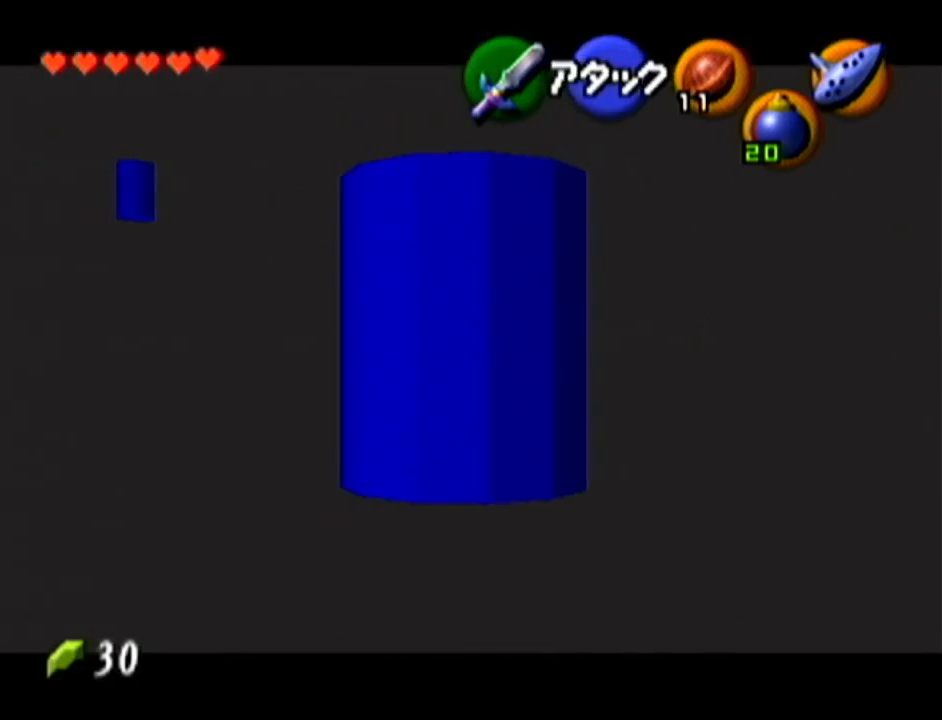
{"buttons": ["Z"], "left_stick": "up", "events": [[383, "left_stick", "up"]]}
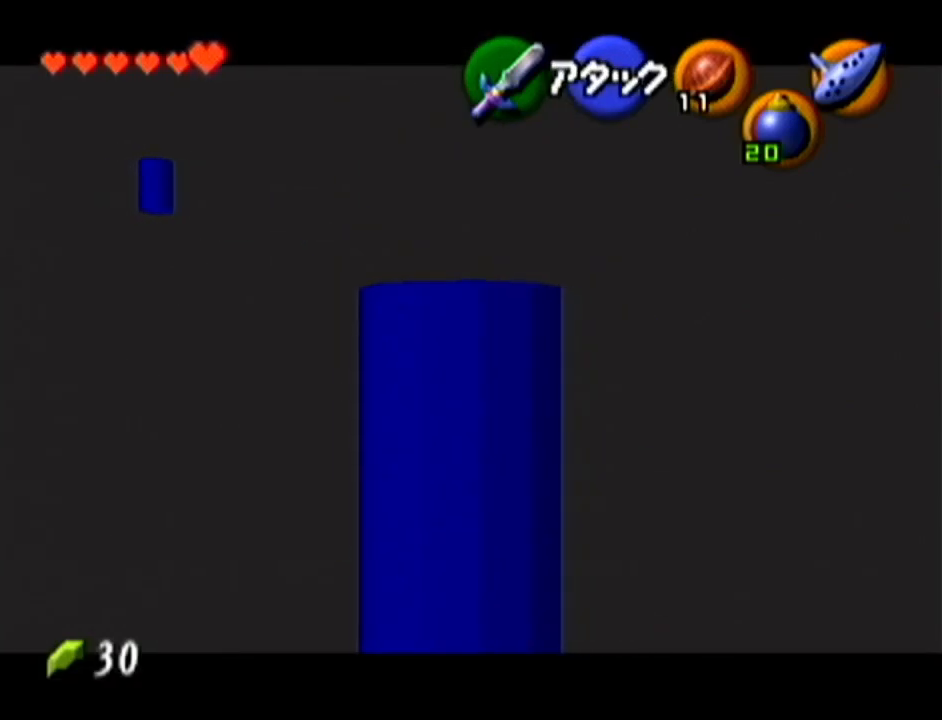
{"buttons": ["Z"], "left_stick": "up", "events": []}
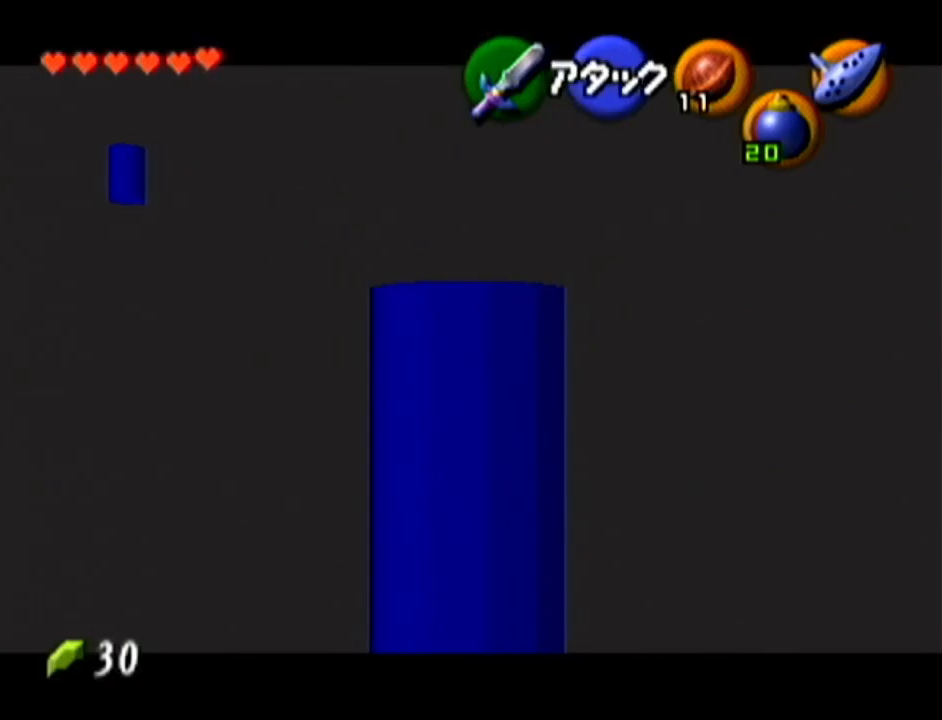
{"buttons": ["Z"], "left_stick": "left", "events": [[233, "left_stick", "left"]]}
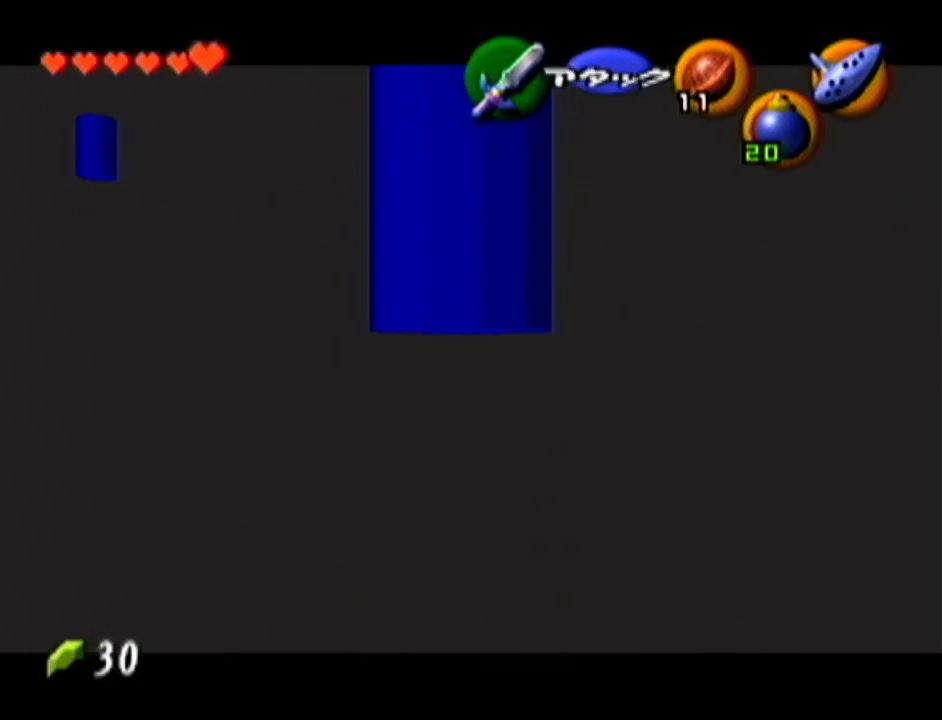
{"buttons": ["Z"], "left_stick": "left", "events": []}
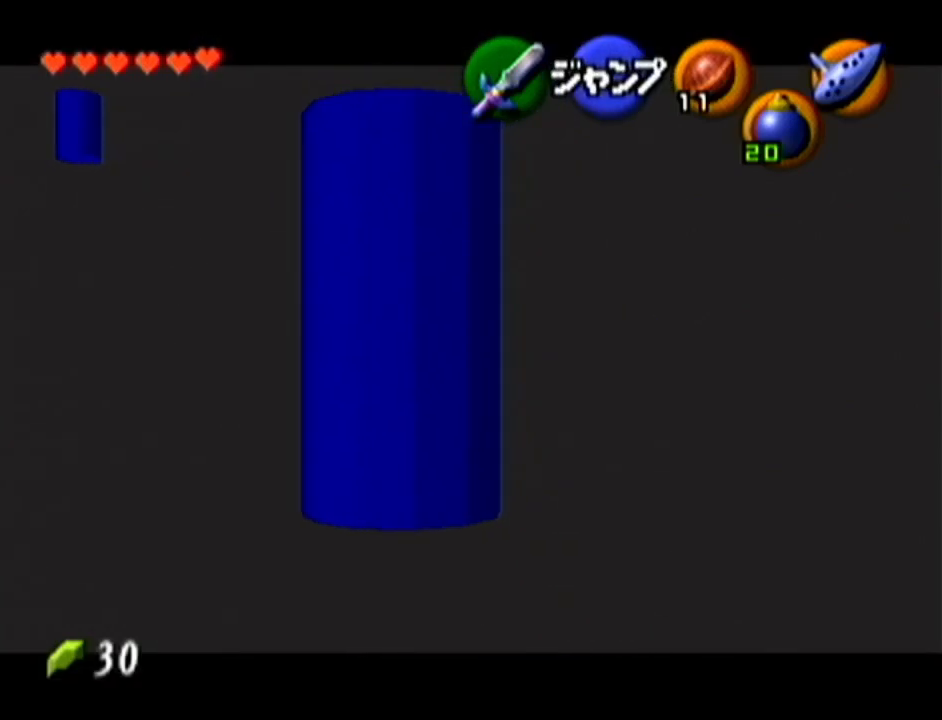
{"buttons": ["Z"], "left_stick": "center", "events": [[50, "left_stick", "down"], [100, "A", "down"], [233, "A", "up"], [266, "left_stick", "center"]]}
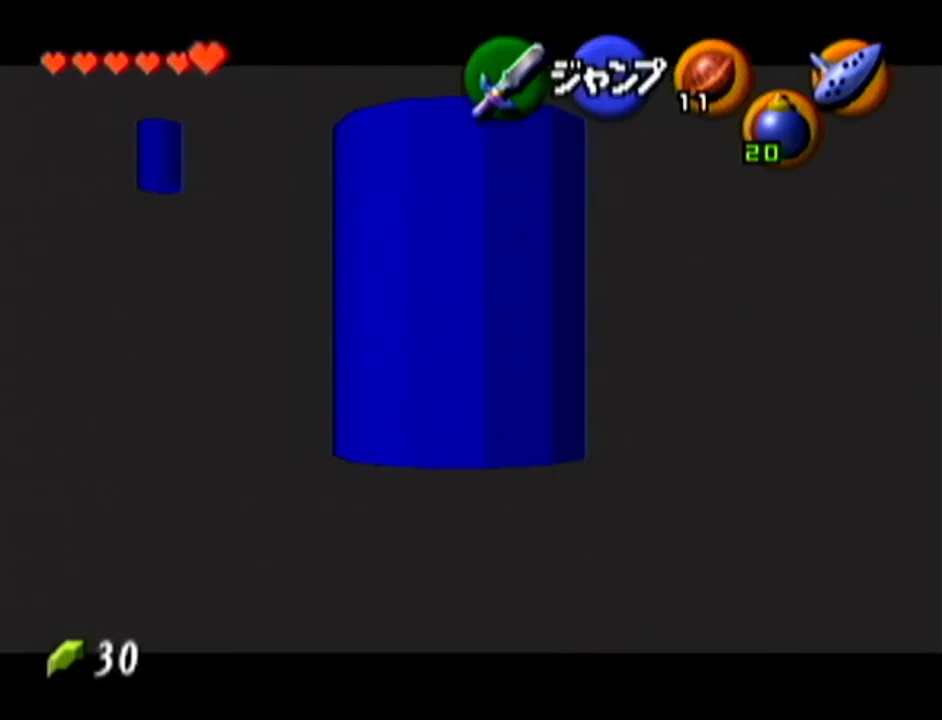
{"buttons": [], "left_stick": "center", "events": [[484, "Z", "up"]]}
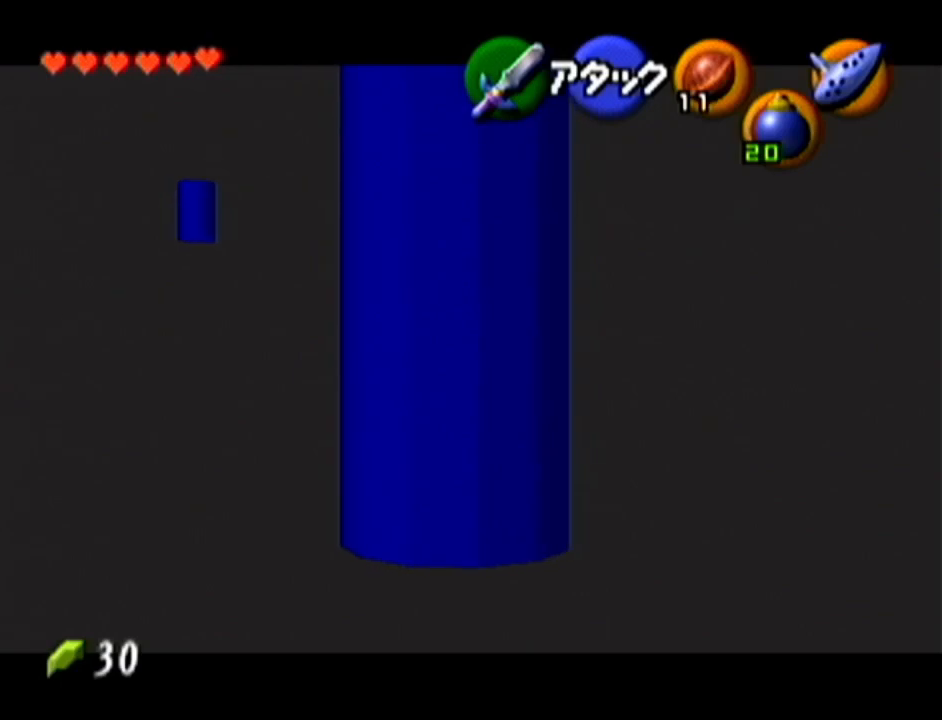
{"buttons": [], "left_stick": "up", "events": [[451, "left_stick", "up"]]}
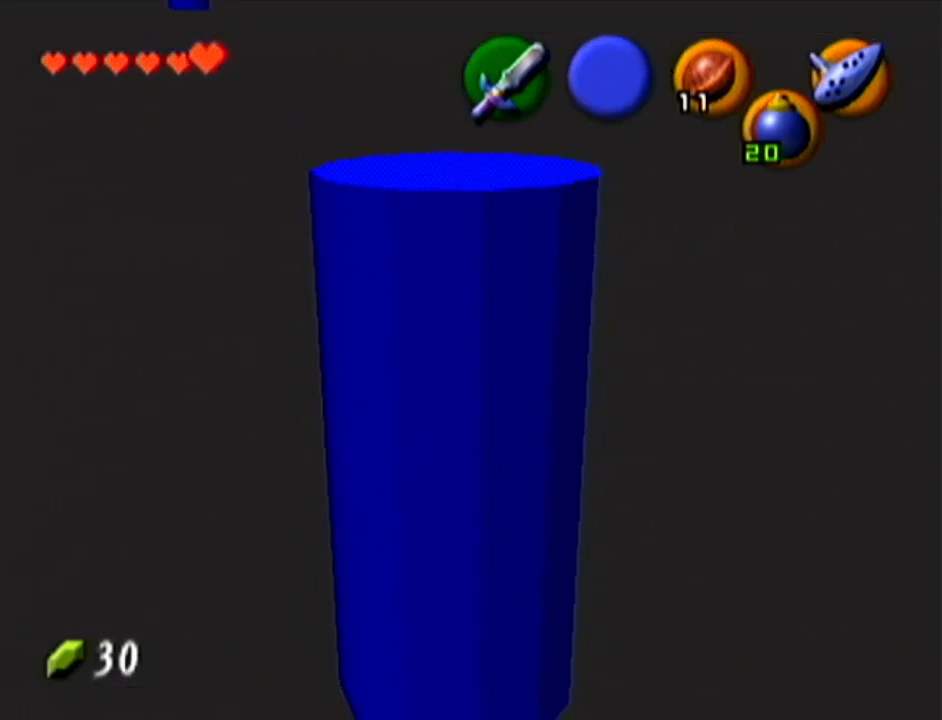
{"buttons": [], "left_stick": "up", "events": [[17, "A", "down"], [150, "A", "up"]]}
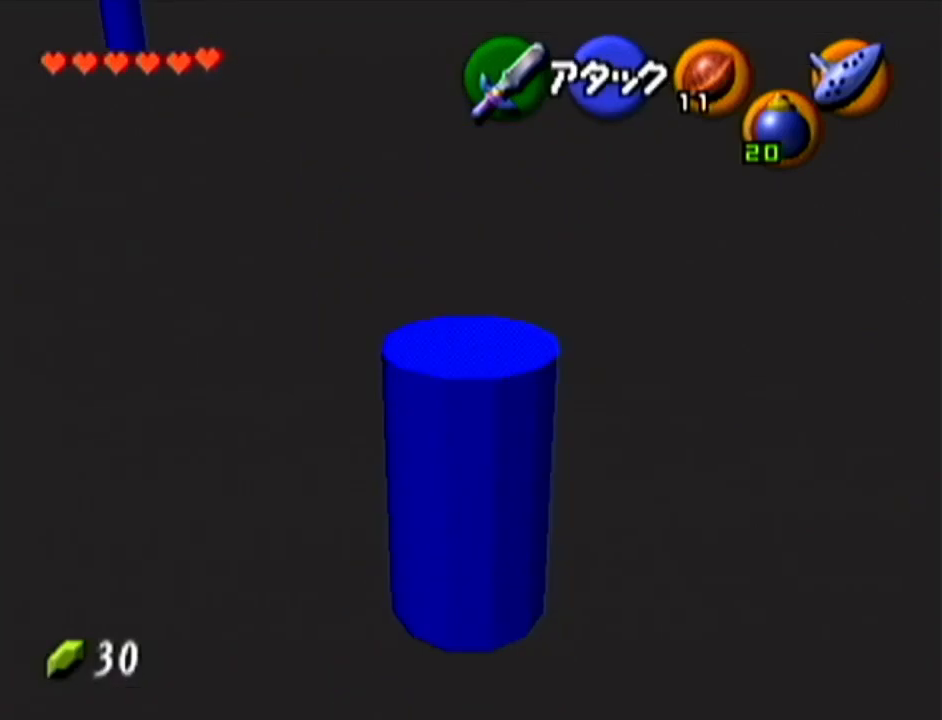
{"buttons": [], "left_stick": "up", "events": []}
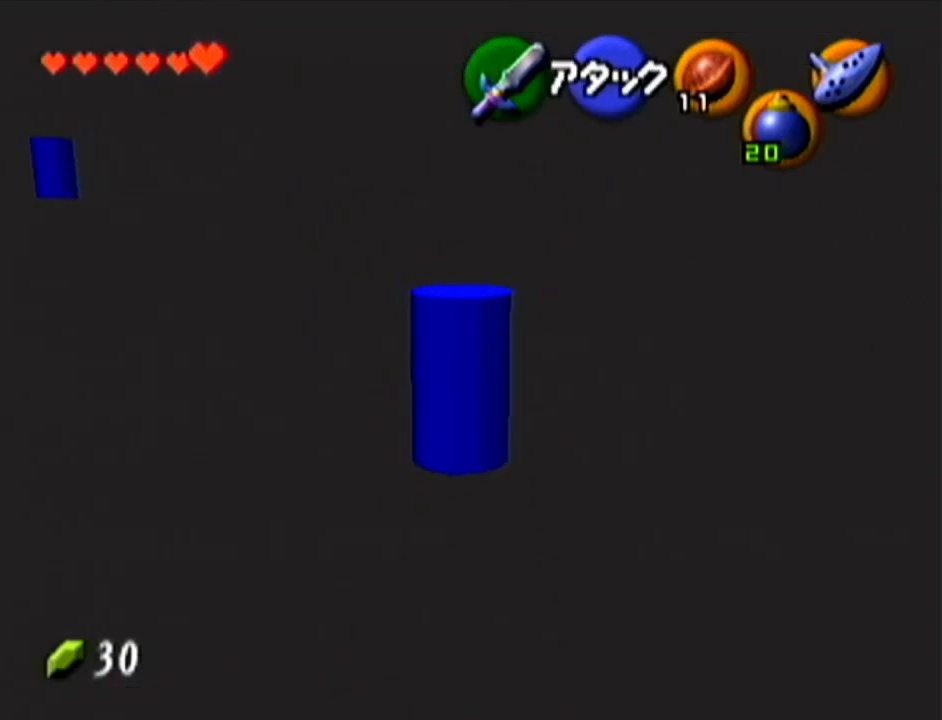
{"buttons": [], "left_stick": "center", "events": [[334, "left_stick", "center"]]}
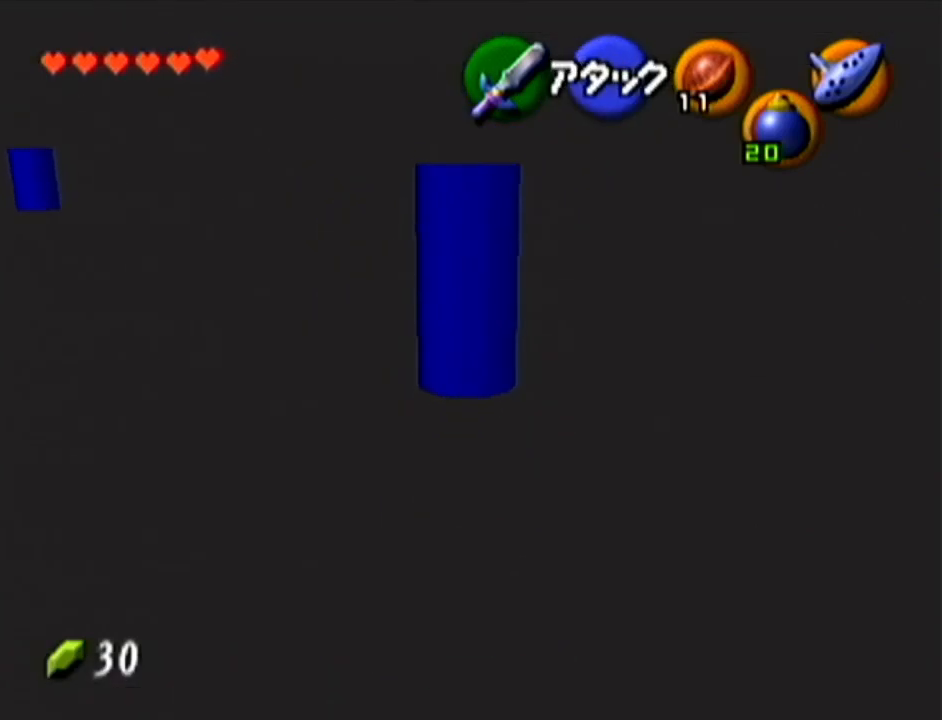
{"buttons": [], "left_stick": "up-left", "events": [[417, "left_stick", "up-left"]]}
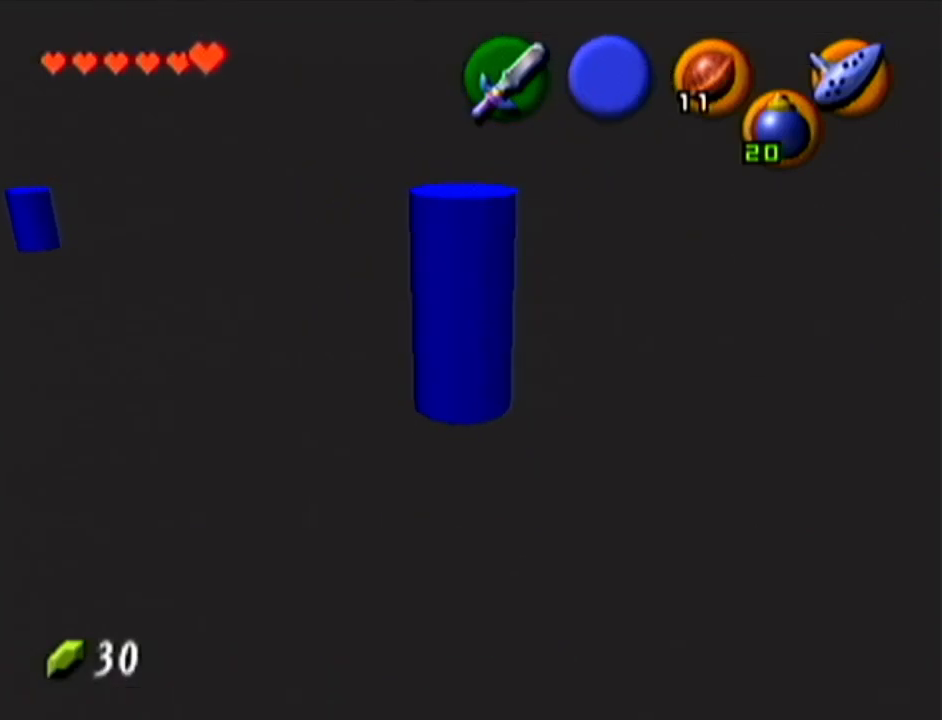
{"buttons": ["A"], "left_stick": "up-left", "events": [[317, "A", "down"]]}